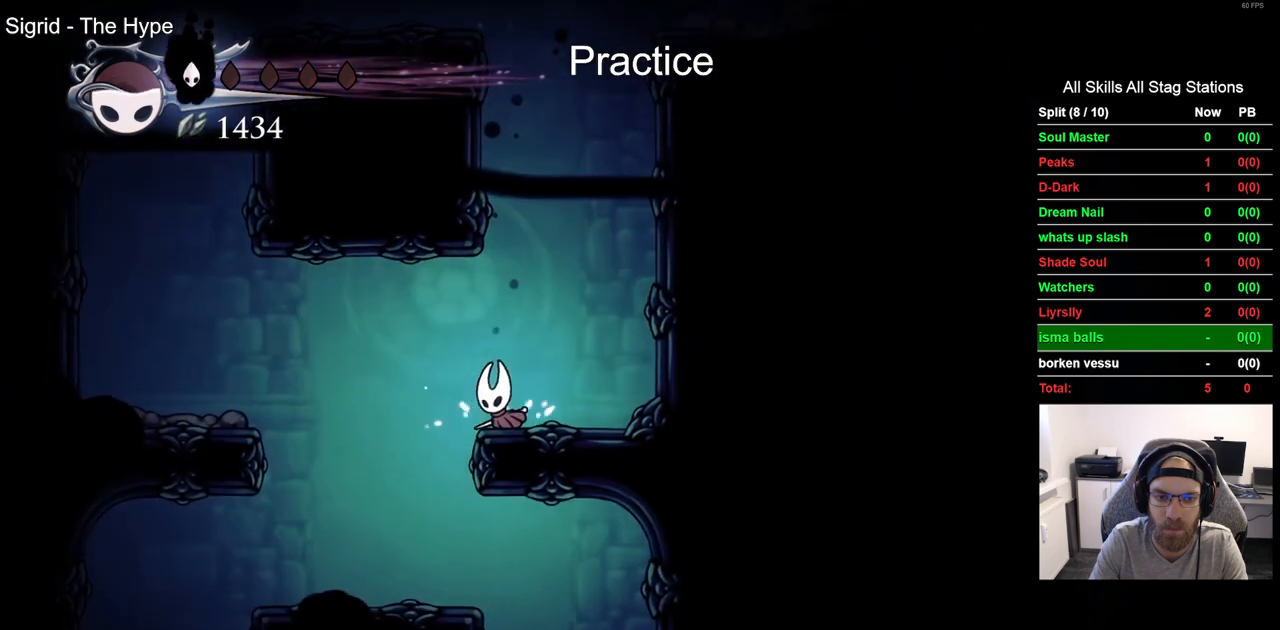
Gameplay with a controller (PlayStation layout); each line is a JSON object with the inputs held at the frame after it. "events" lists button and stick changes between this image and that frame as [ms after this image, input, new state], when the widget could be followed in between.
{"buttons": ["DPAD_RIGHT"], "left_stick": "center", "right_stick": "center", "events": [[17, "DPAD_LEFT", "down"], [150, "DPAD_LEFT", "up"], [267, "DPAD_RIGHT", "down"]]}
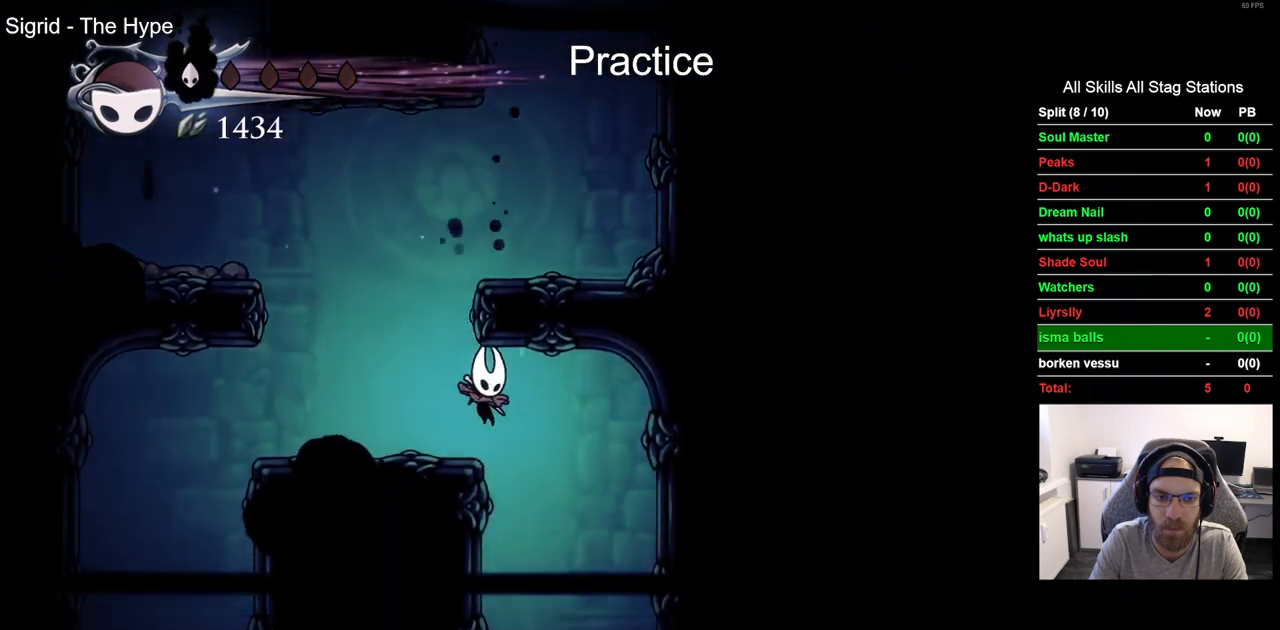
{"buttons": ["DPAD_LEFT"], "left_stick": "center", "right_stick": "center", "events": [[200, "DPAD_LEFT", "down"], [200, "DPAD_RIGHT", "up"]]}
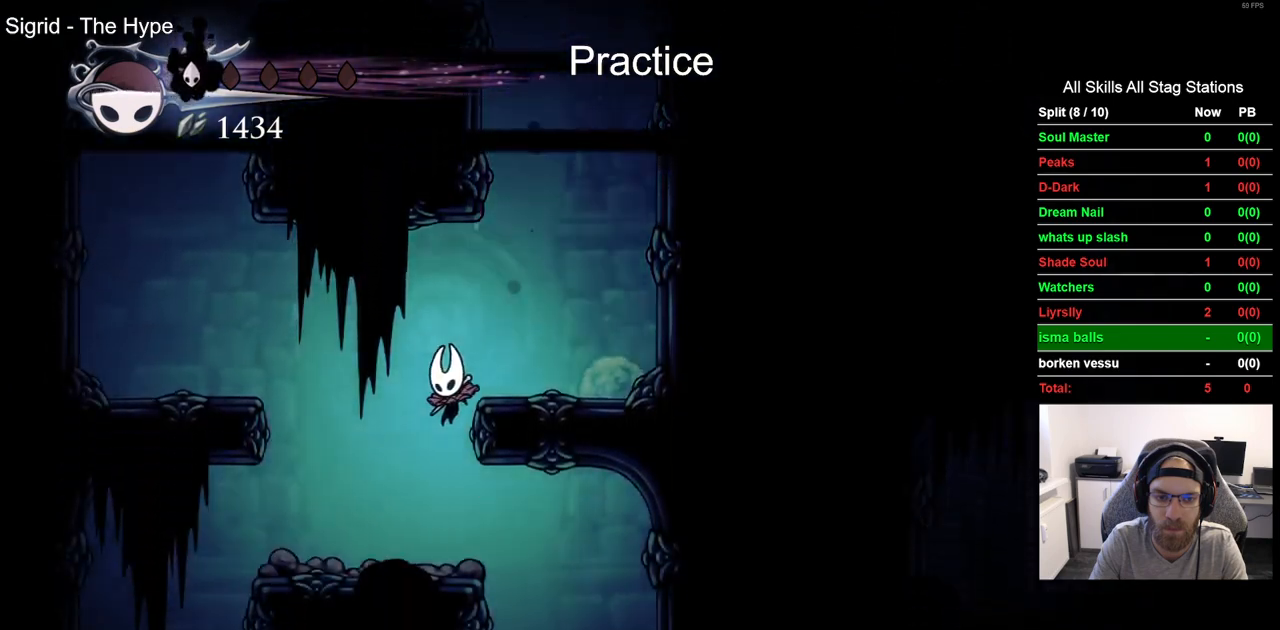
{"buttons": ["DPAD_RIGHT"], "left_stick": "center", "right_stick": "center", "events": [[17, "DPAD_LEFT", "up"], [17, "DPAD_UP", "down"], [67, "DPAD_RIGHT", "down"], [100, "DPAD_UP", "up"]]}
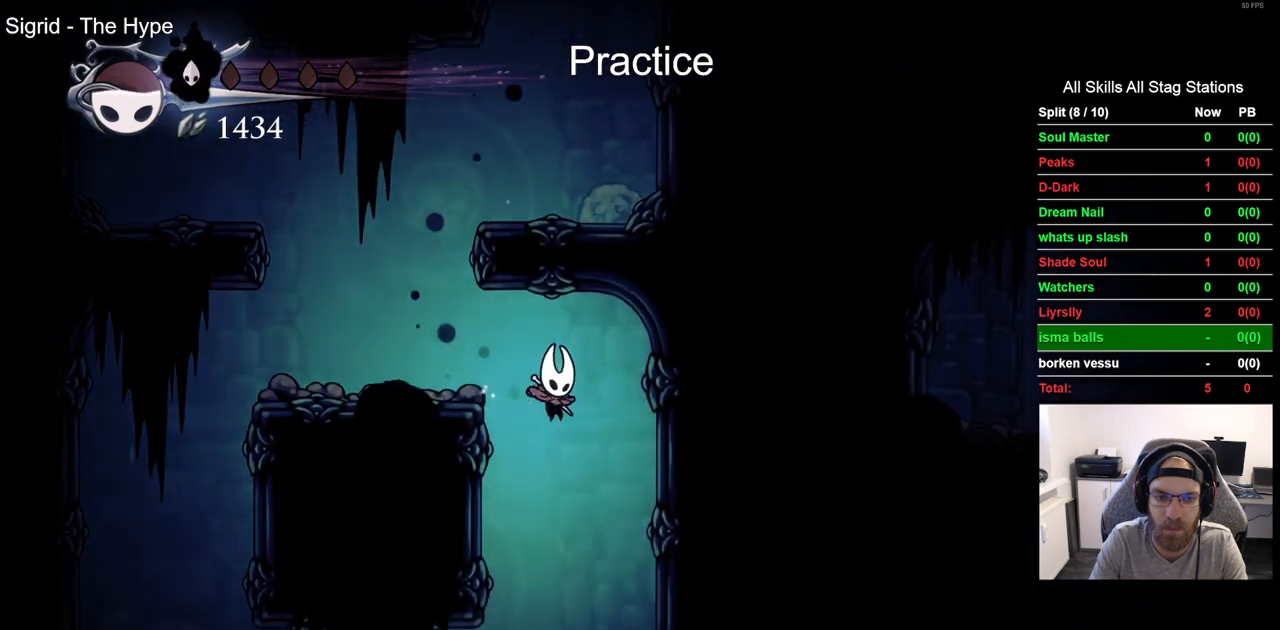
{"buttons": ["DPAD_LEFT"], "left_stick": "center", "right_stick": "center", "events": [[83, "DPAD_LEFT", "down"], [83, "DPAD_RIGHT", "up"]]}
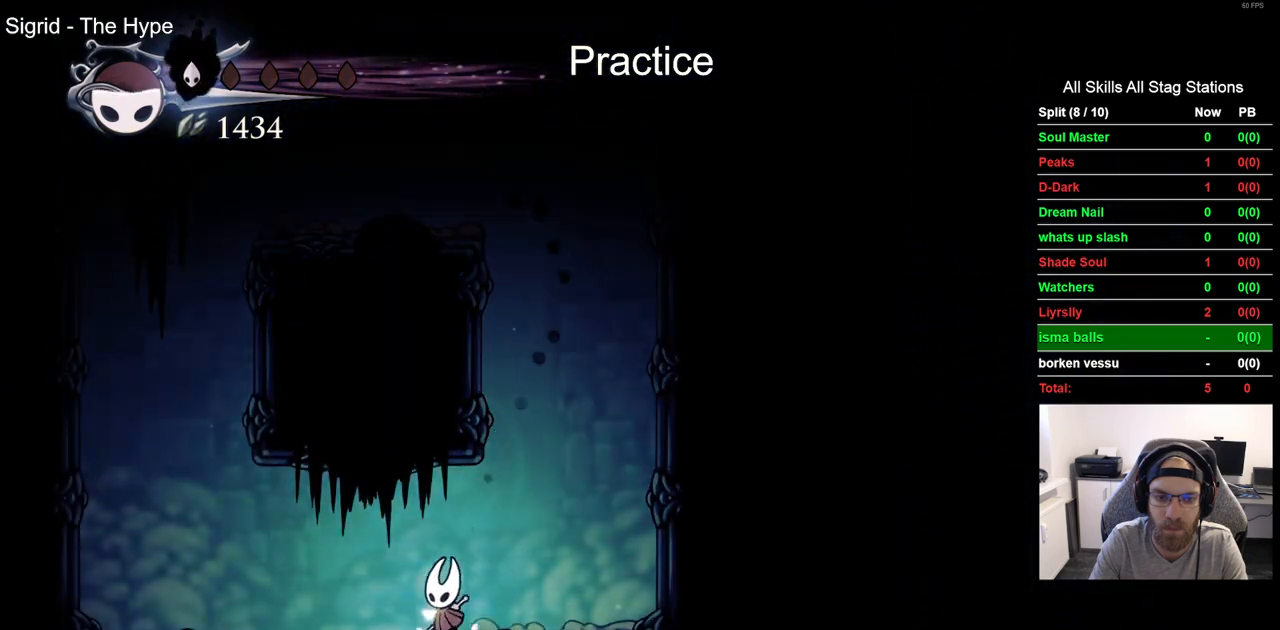
{"buttons": [], "left_stick": "center", "right_stick": "center", "events": [[267, "DPAD_LEFT", "up"]]}
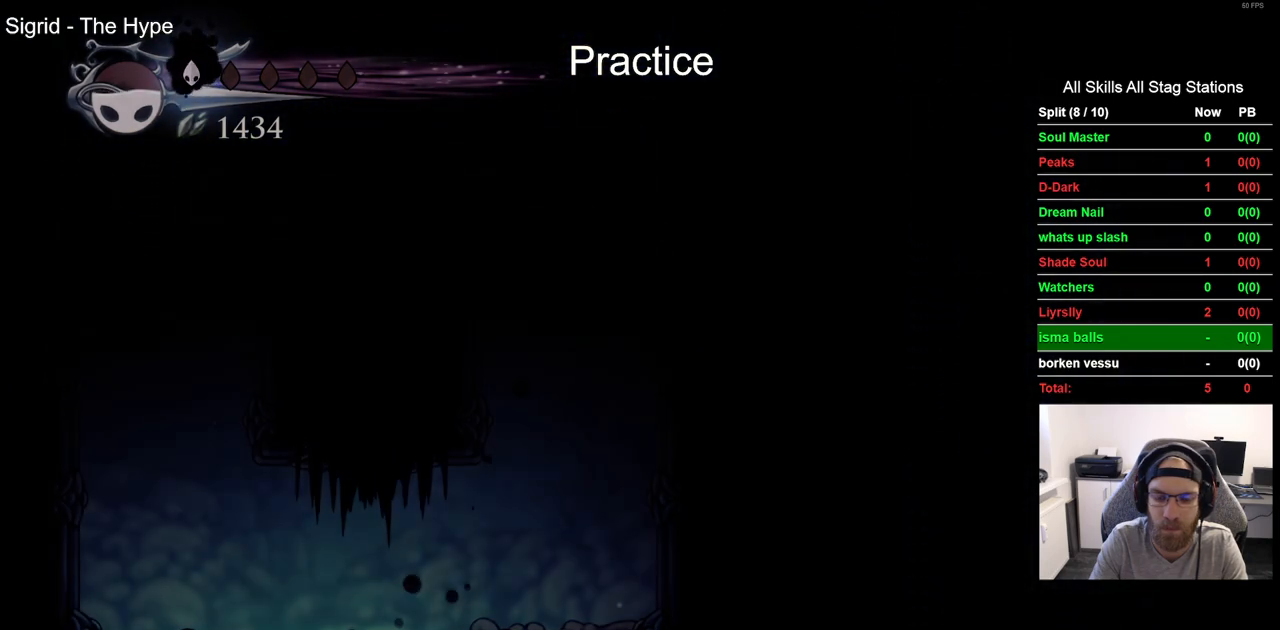
{"buttons": ["DPAD_LEFT"], "left_stick": "center", "right_stick": "center", "events": [[467, "DPAD_LEFT", "down"]]}
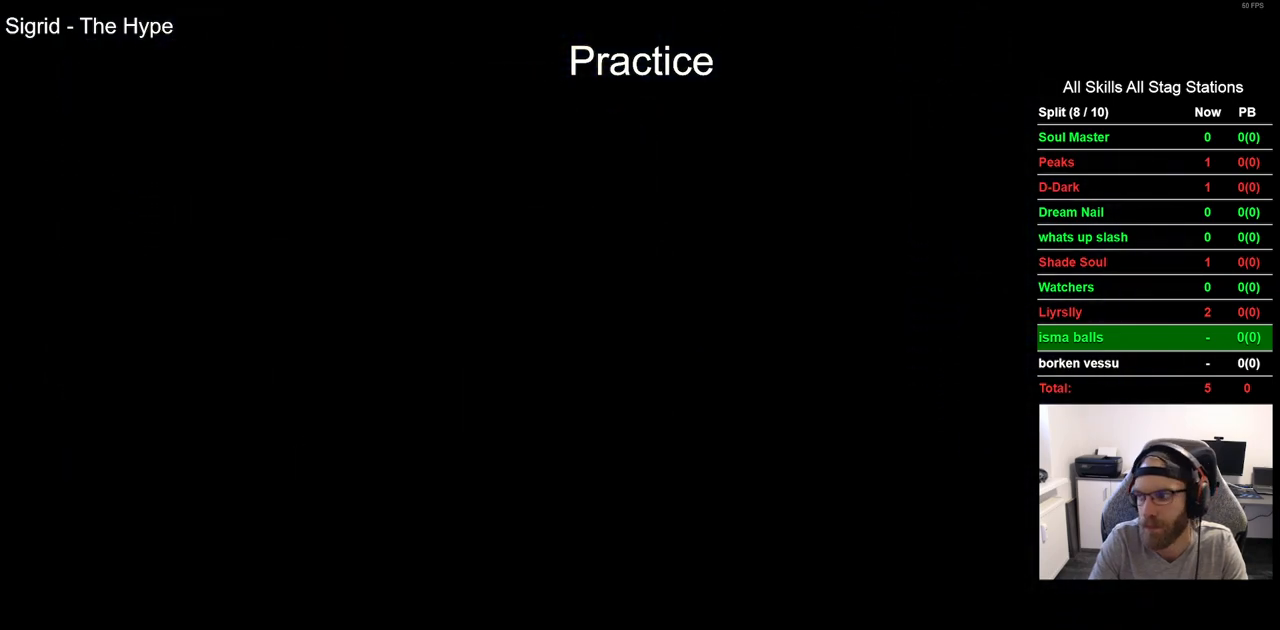
{"buttons": ["DPAD_LEFT"], "left_stick": "center", "right_stick": "center", "events": []}
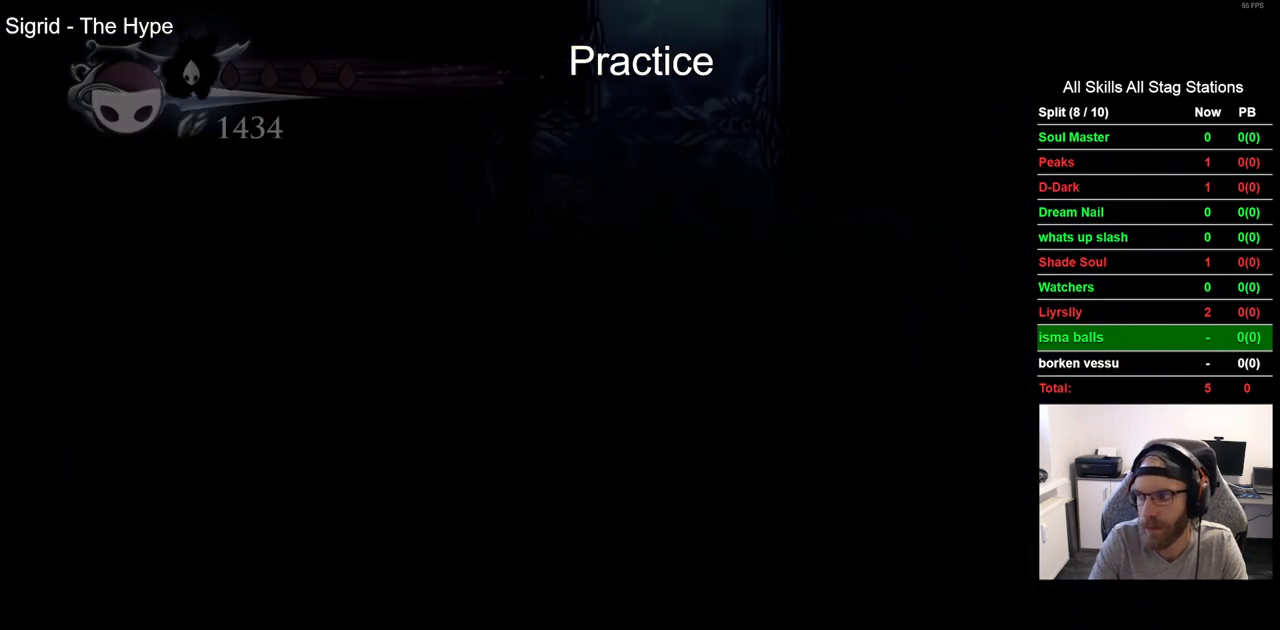
{"buttons": ["DPAD_LEFT"], "left_stick": "center", "right_stick": "center", "events": []}
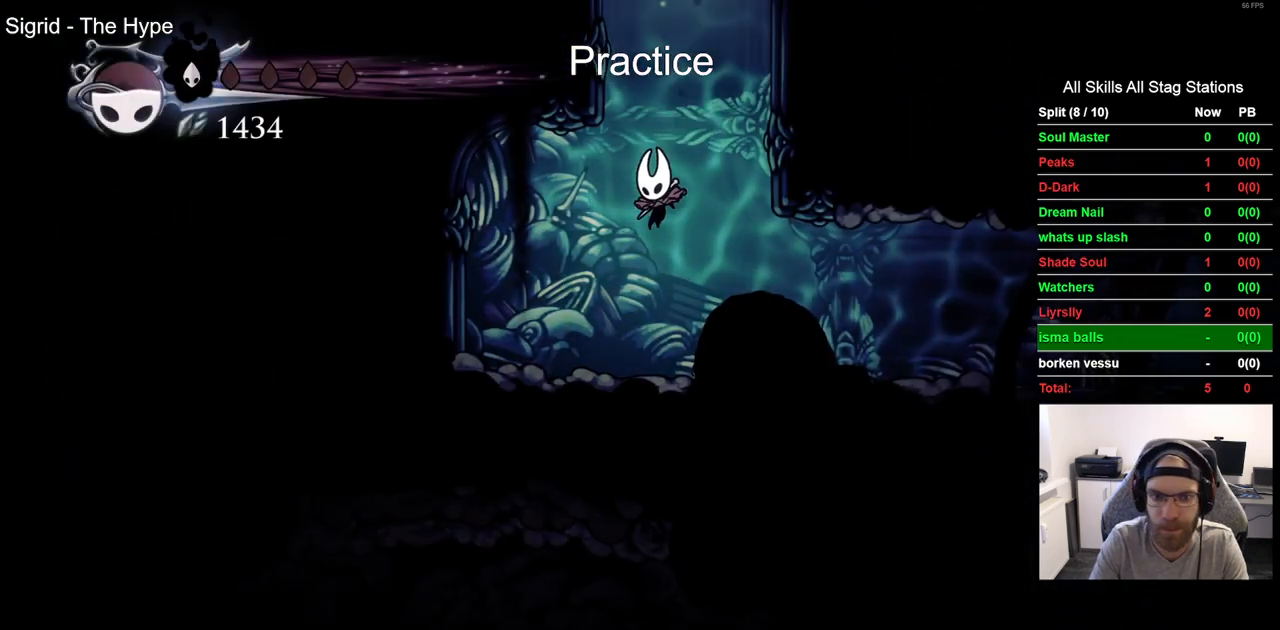
{"buttons": ["DPAD_RIGHT"], "left_stick": "center", "right_stick": "center", "events": [[67, "DPAD_LEFT", "up"], [133, "DPAD_RIGHT", "down"], [150, "R2", "down"], [433, "R2", "up"]]}
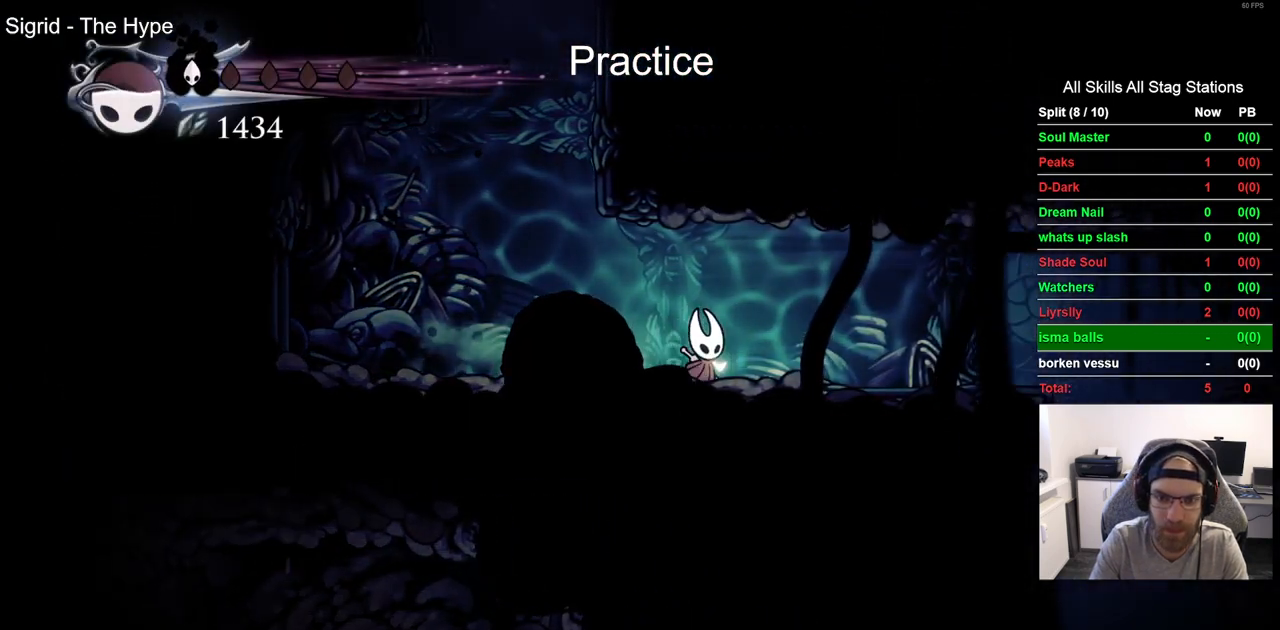
{"buttons": ["DPAD_RIGHT"], "left_stick": "center", "right_stick": "center", "events": [[267, "R2", "down"], [483, "R2", "up"]]}
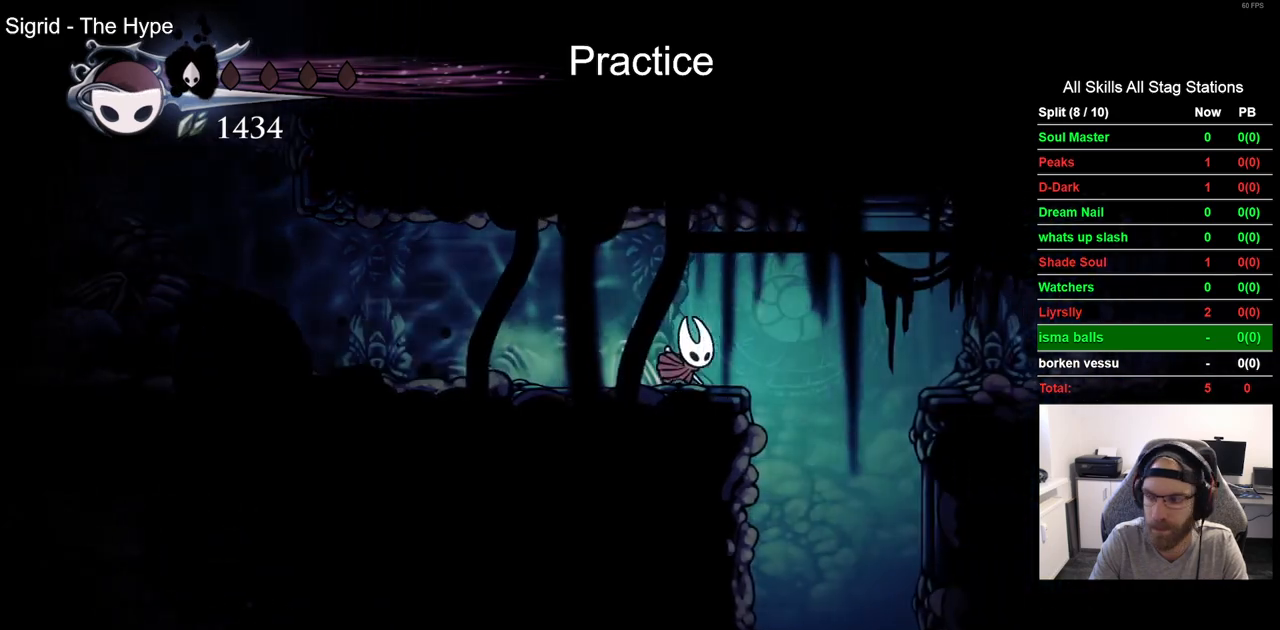
{"buttons": ["DPAD_LEFT"], "left_stick": "center", "right_stick": "center", "events": [[217, "DPAD_RIGHT", "up"], [317, "DPAD_LEFT", "down"]]}
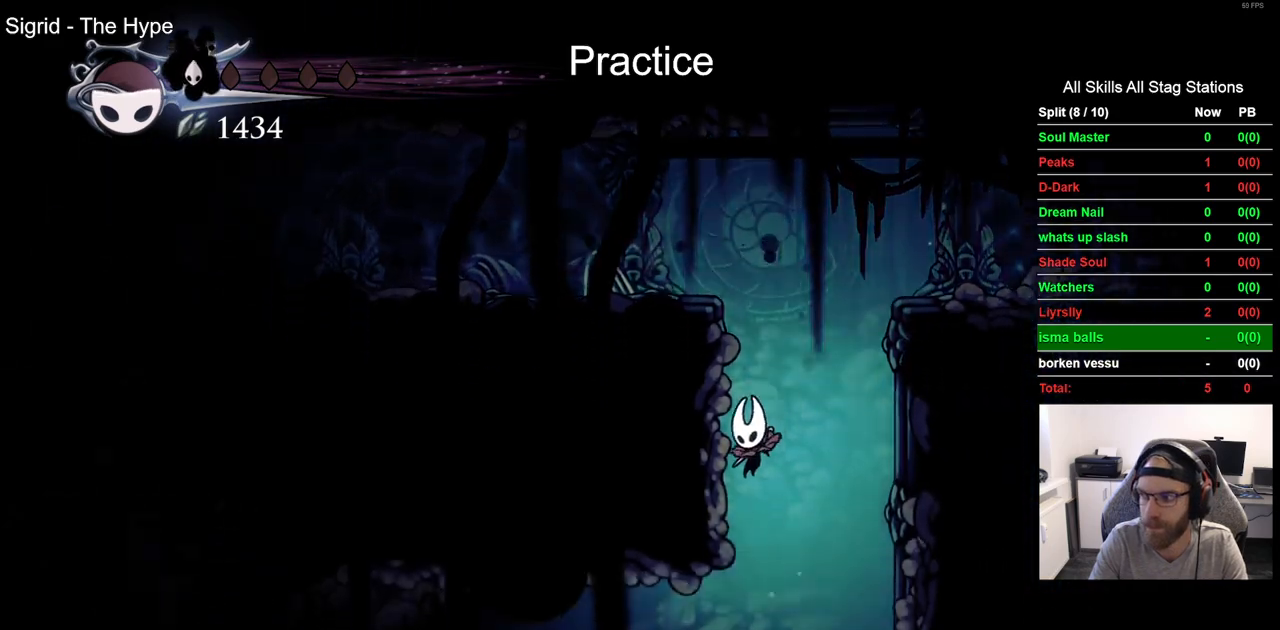
{"buttons": ["R2", "DPAD_LEFT"], "left_stick": "center", "right_stick": "center", "events": [[483, "R2", "down"]]}
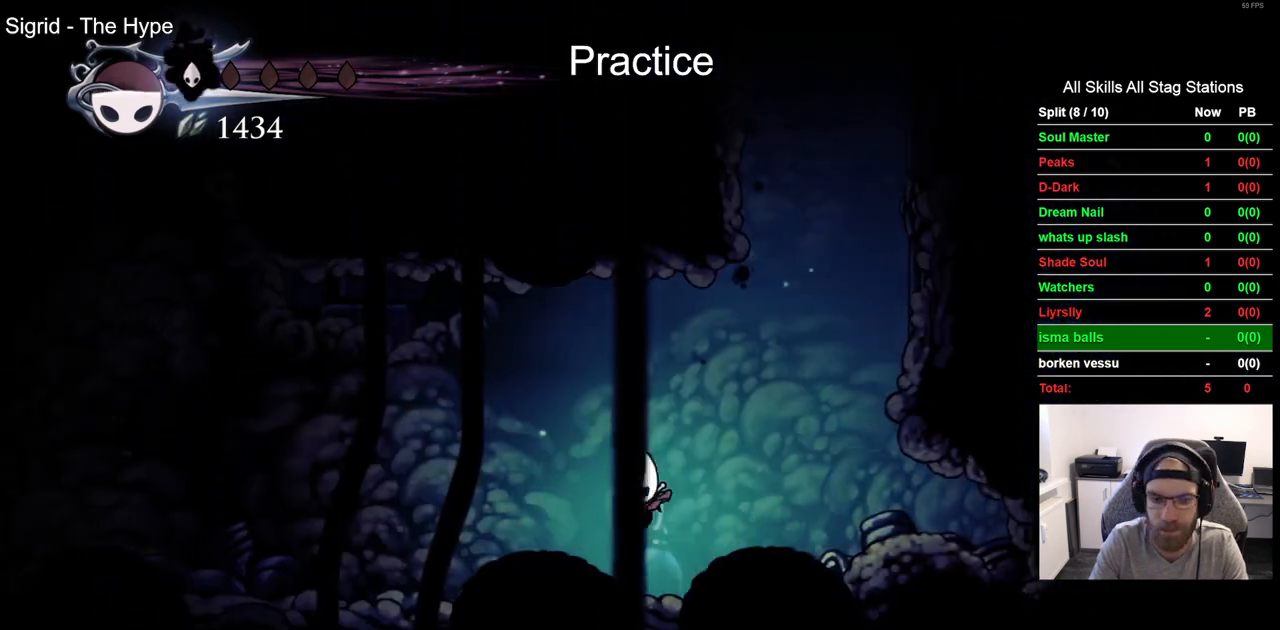
{"buttons": ["R2", "DPAD_LEFT"], "left_stick": "center", "right_stick": "center", "events": [[217, "R2", "up"], [483, "R2", "down"]]}
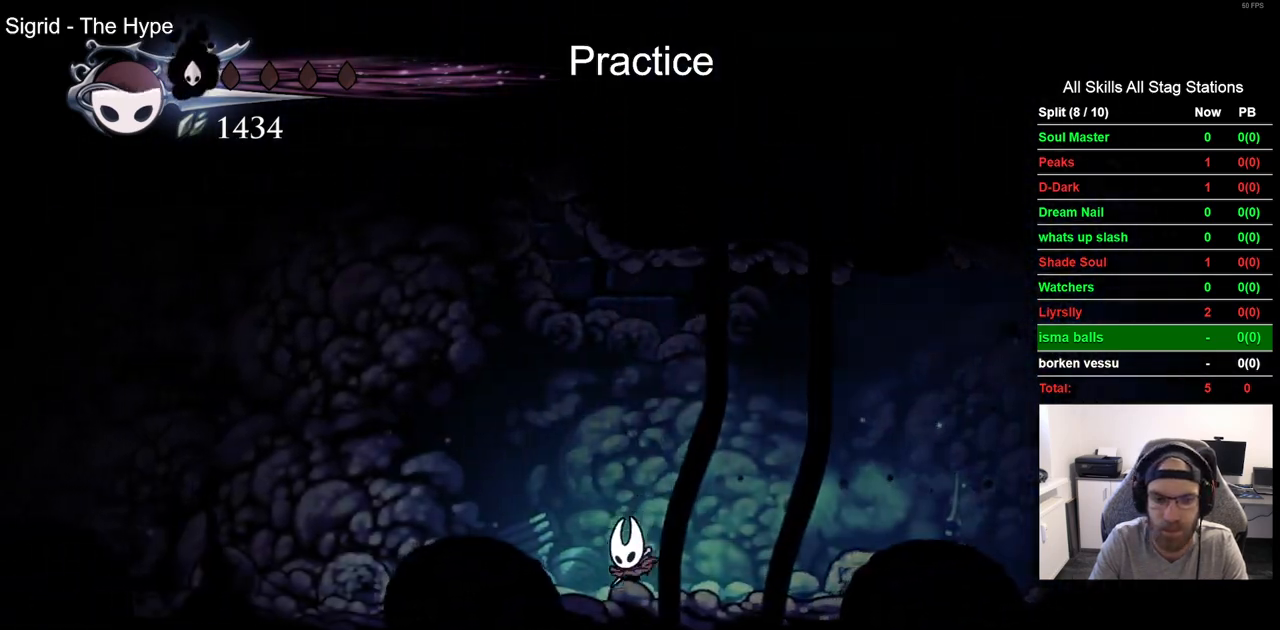
{"buttons": ["DPAD_LEFT"], "left_stick": "center", "right_stick": "center", "events": [[200, "R2", "up"]]}
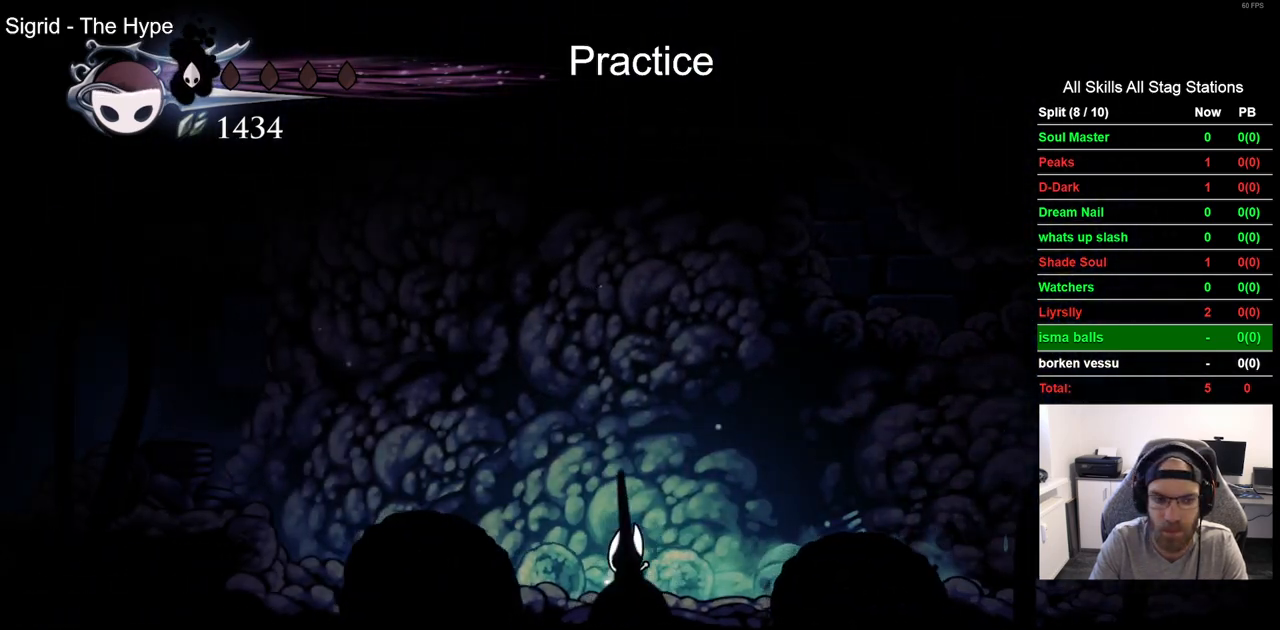
{"buttons": ["CROSS", "DPAD_LEFT"], "left_stick": "center", "right_stick": "center", "events": [[100, "R2", "down"], [317, "R2", "up"], [450, "CROSS", "down"]]}
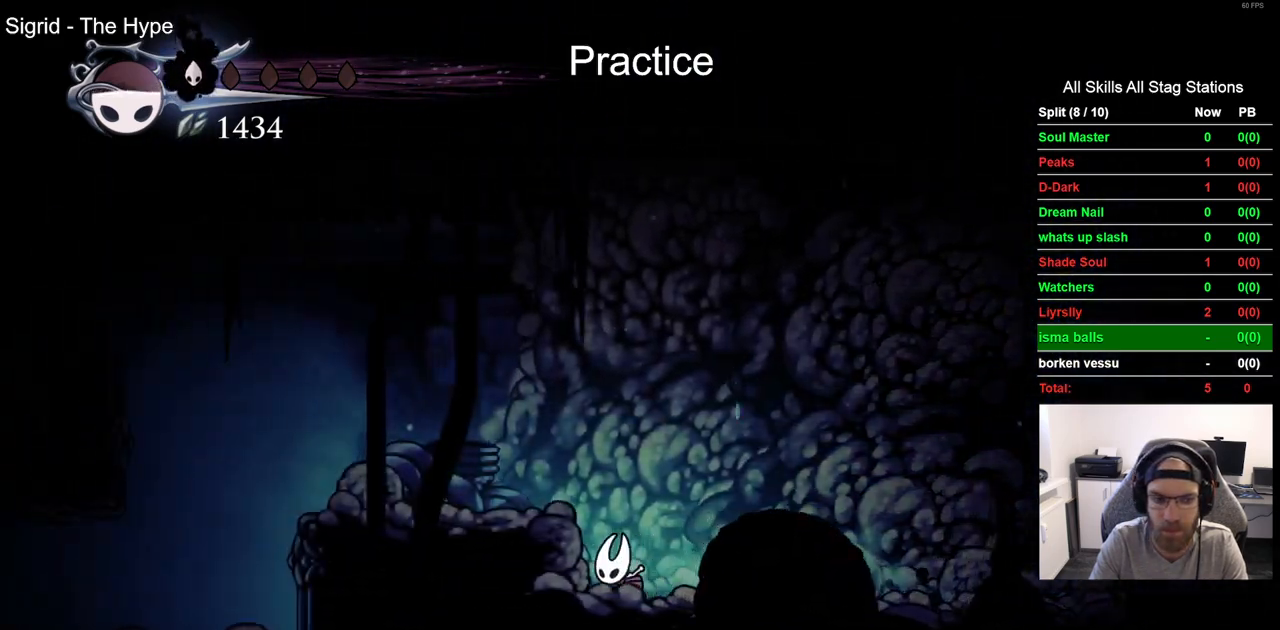
{"buttons": ["DPAD_LEFT"], "left_stick": "center", "right_stick": "center", "events": [[183, "CROSS", "up"], [233, "R2", "down"], [467, "R2", "up"]]}
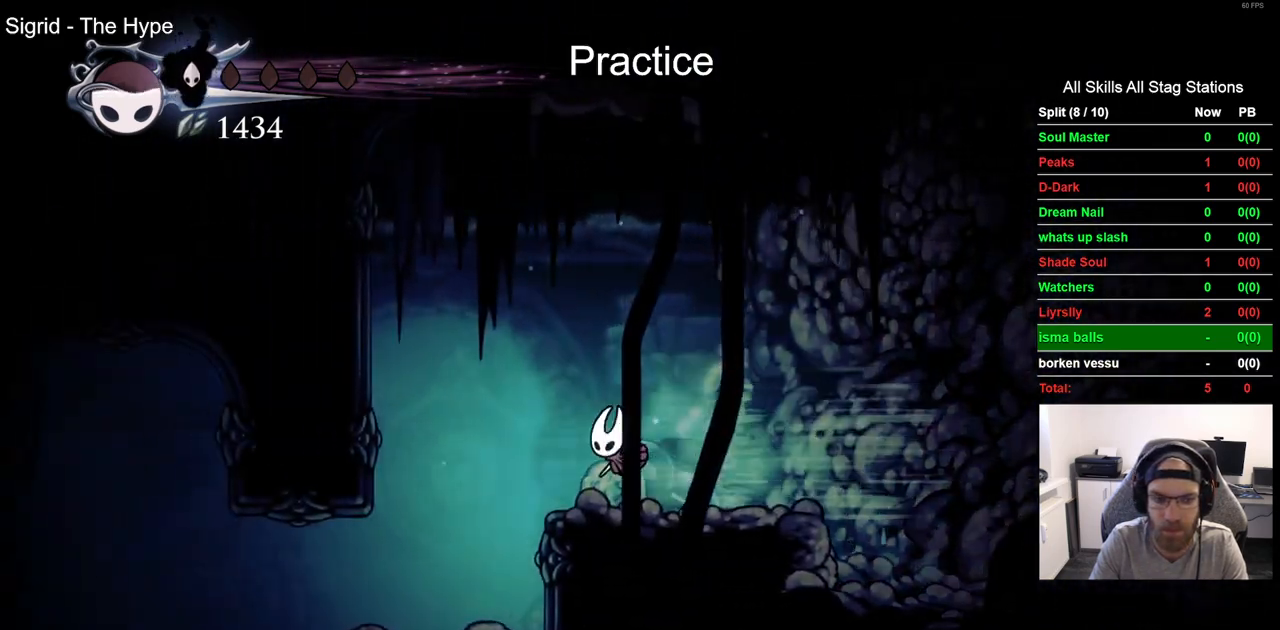
{"buttons": ["R2", "DPAD_LEFT"], "left_stick": "center", "right_stick": "center", "events": [[417, "R2", "down"]]}
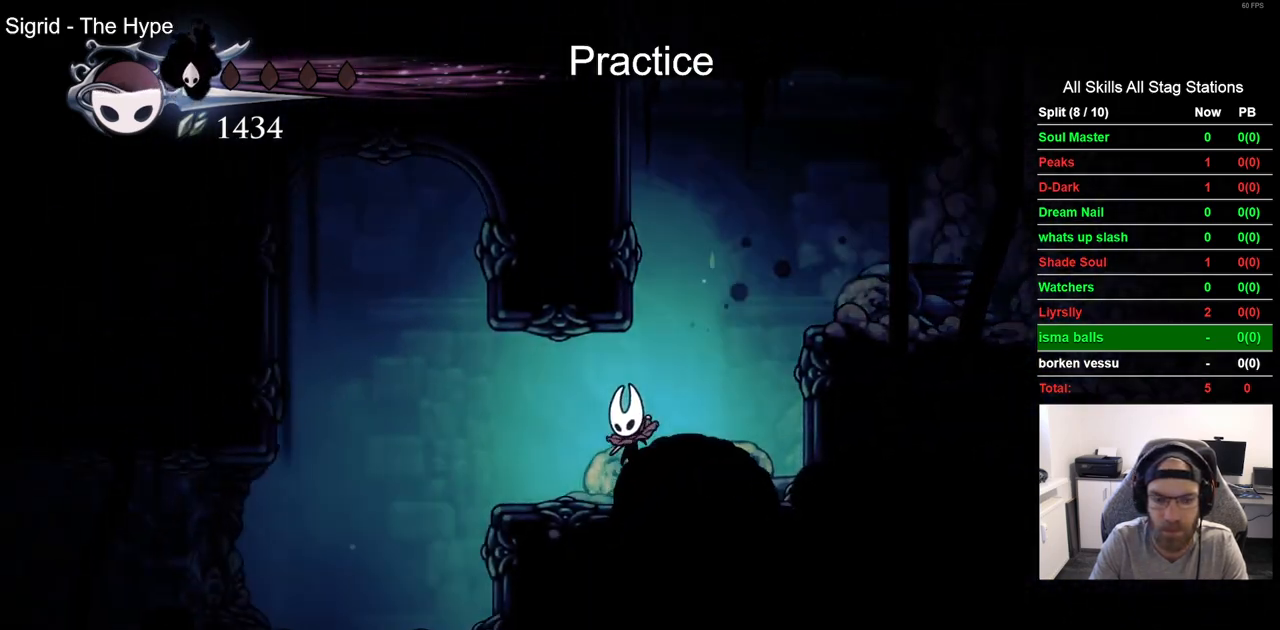
{"buttons": ["DPAD_LEFT"], "left_stick": "center", "right_stick": "center", "events": [[133, "R2", "up"]]}
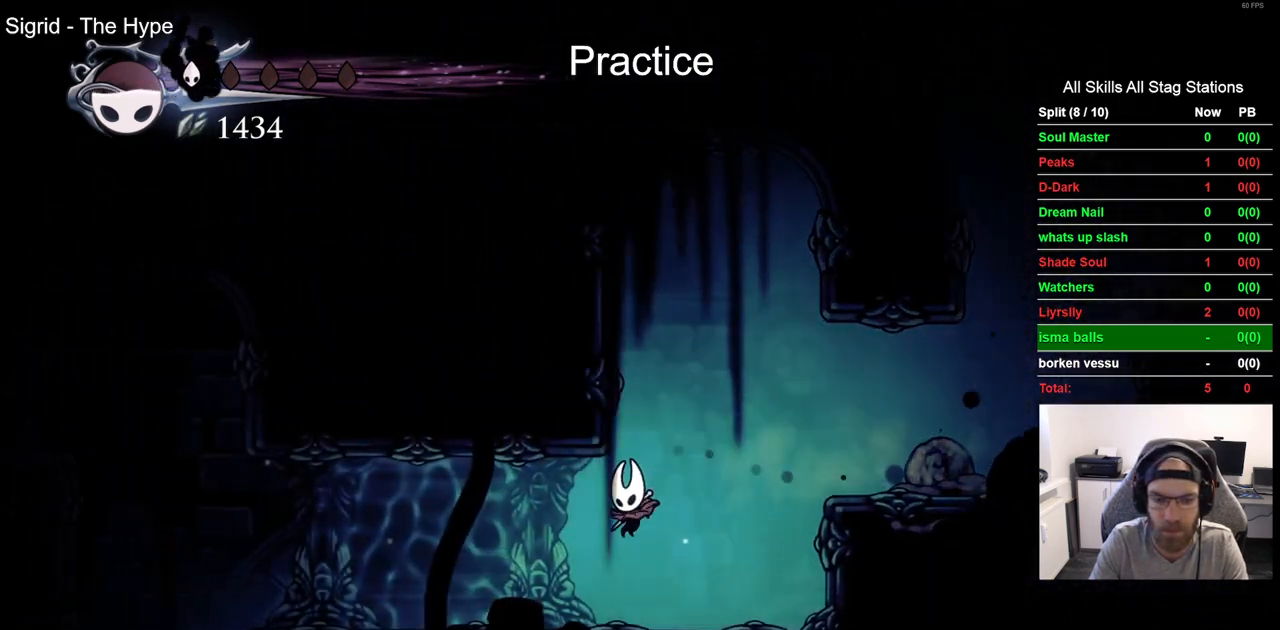
{"buttons": ["DPAD_LEFT"], "left_stick": "center", "right_stick": "center", "events": [[50, "R2", "down"], [283, "R2", "up"]]}
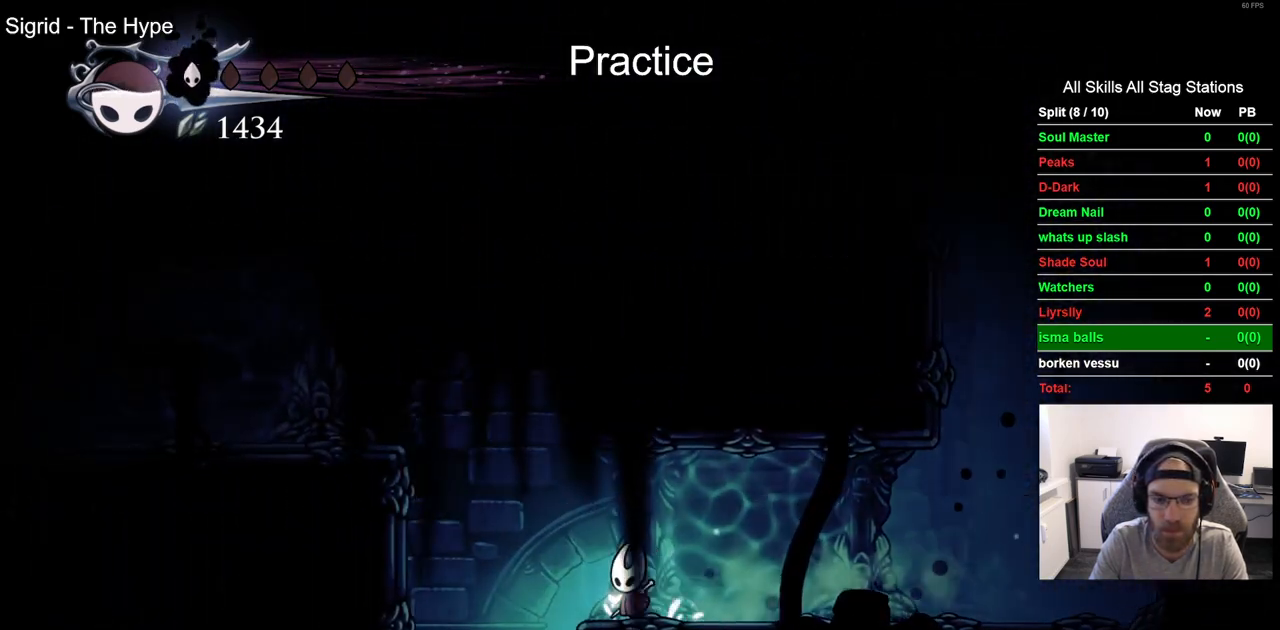
{"buttons": ["DPAD_LEFT"], "left_stick": "center", "right_stick": "center", "events": []}
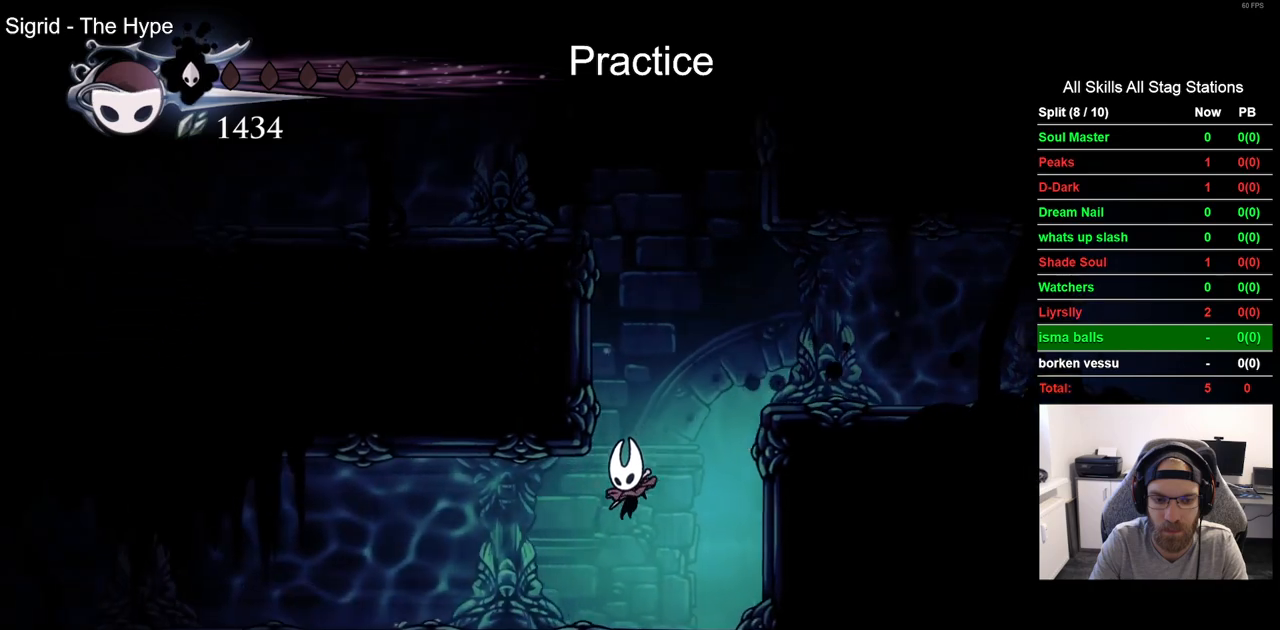
{"buttons": ["DPAD_LEFT"], "left_stick": "center", "right_stick": "center", "events": [[67, "R2", "down"], [300, "R2", "up"]]}
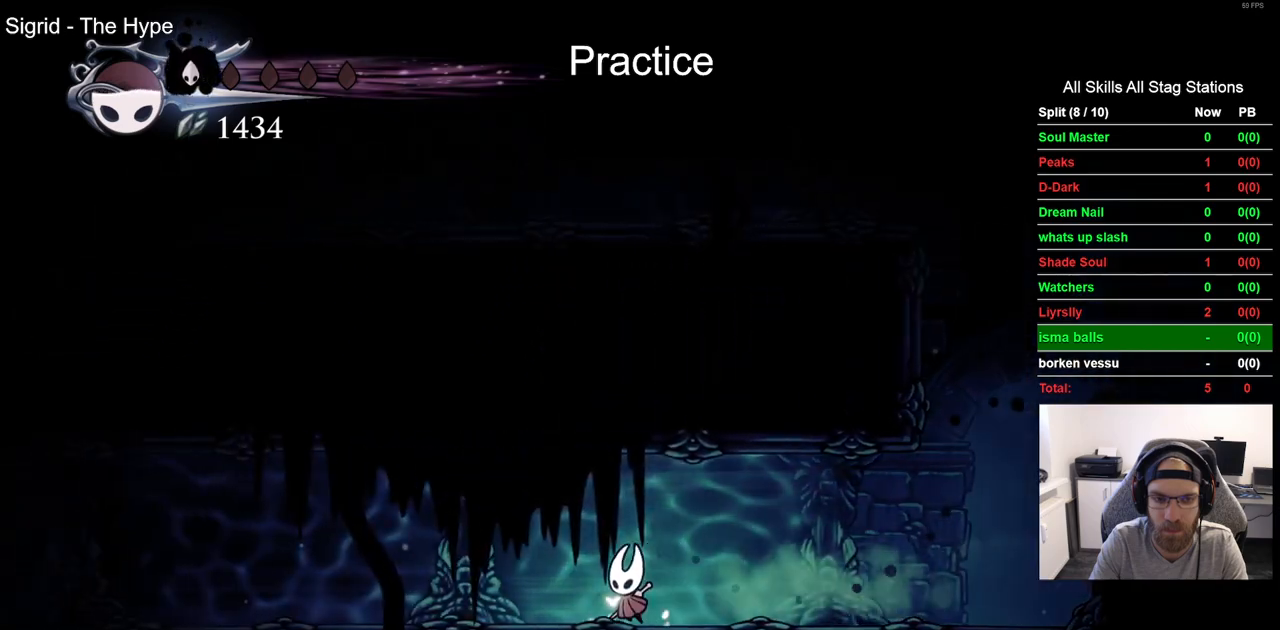
{"buttons": ["DPAD_LEFT"], "left_stick": "center", "right_stick": "center", "events": [[167, "R2", "down"], [383, "R2", "up"]]}
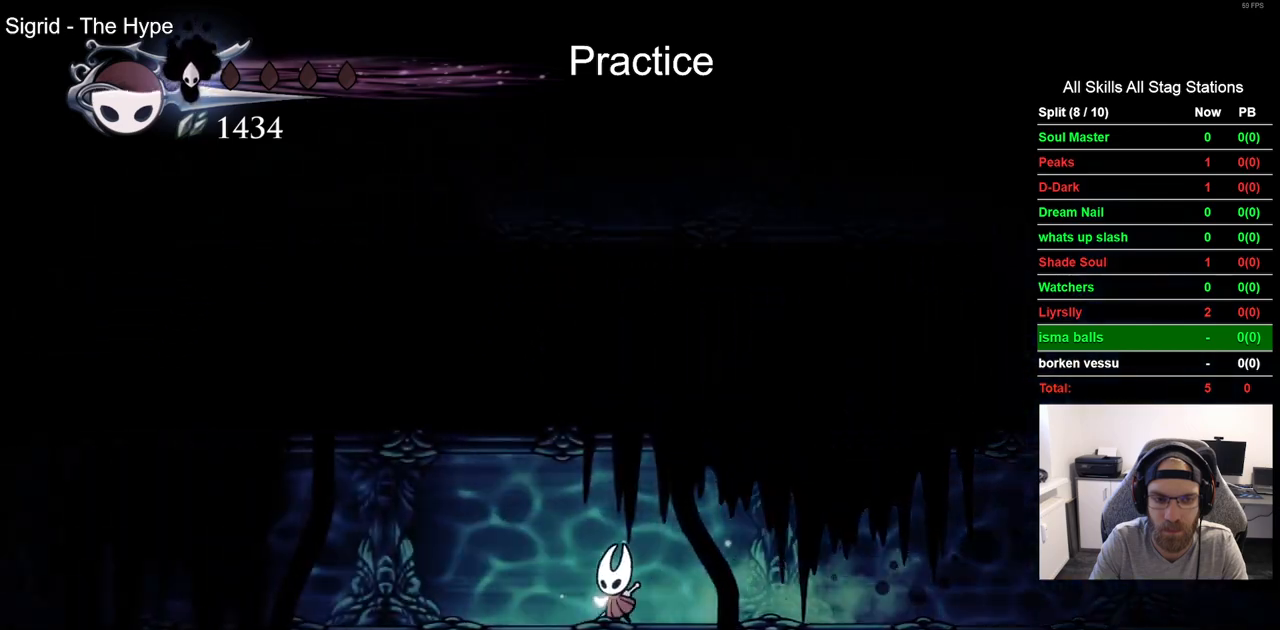
{"buttons": ["R2", "DPAD_LEFT"], "left_stick": "center", "right_stick": "center", "events": [[283, "R2", "down"]]}
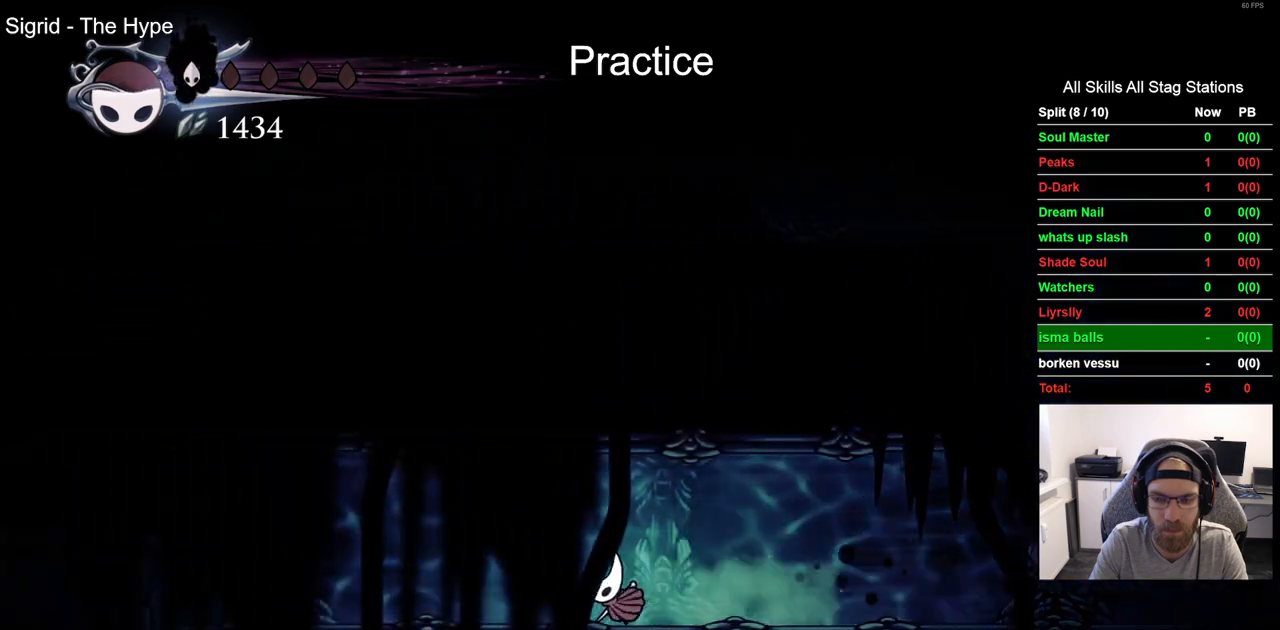
{"buttons": ["R2", "DPAD_LEFT"], "left_stick": "center", "right_stick": "center", "events": [[17, "R2", "up"], [367, "R2", "down"]]}
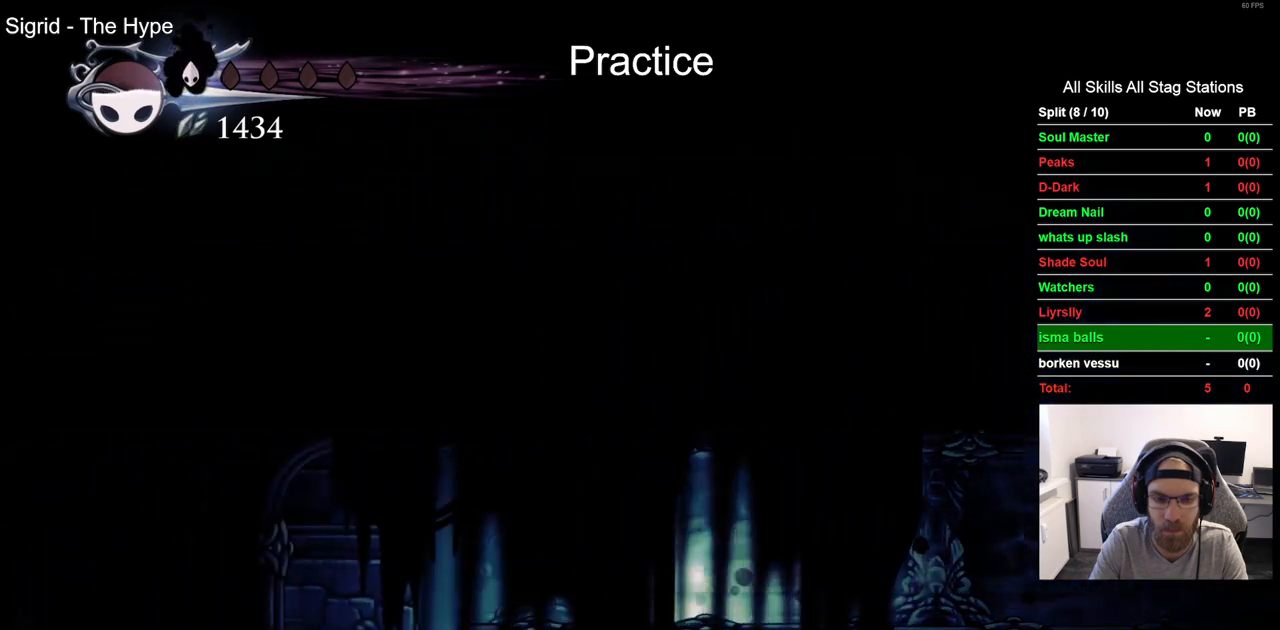
{"buttons": ["DPAD_LEFT"], "left_stick": "center", "right_stick": "center", "events": [[100, "R2", "up"]]}
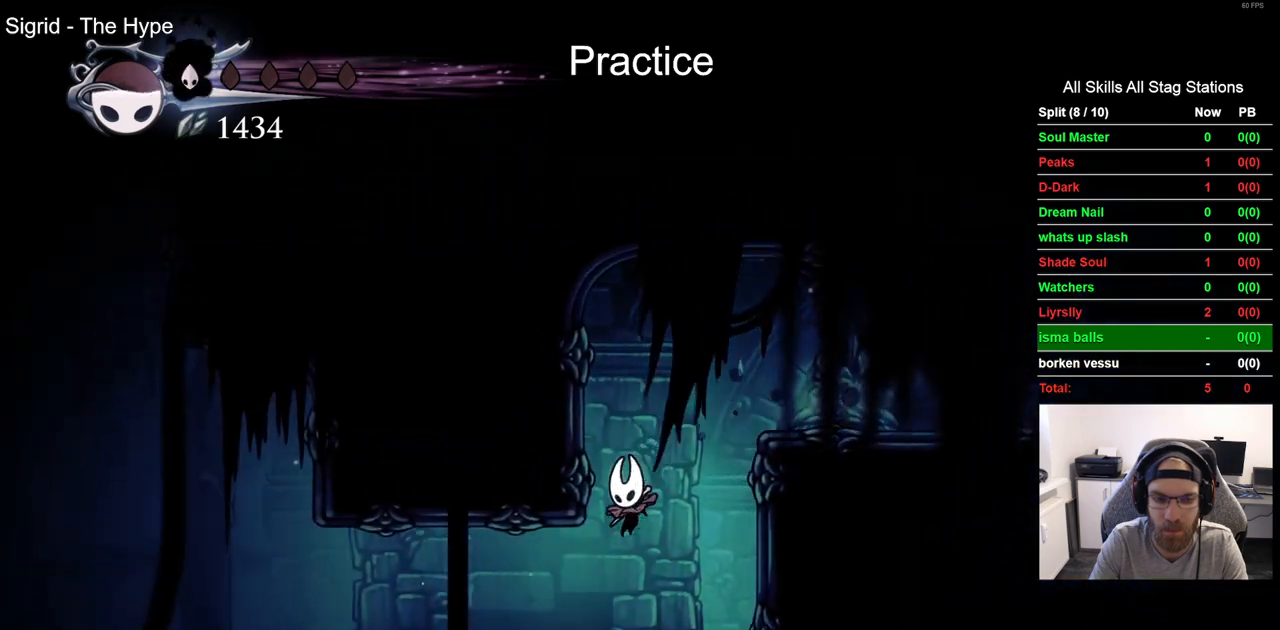
{"buttons": ["DPAD_LEFT"], "left_stick": "center", "right_stick": "center", "events": [[150, "R2", "down"], [383, "R2", "up"]]}
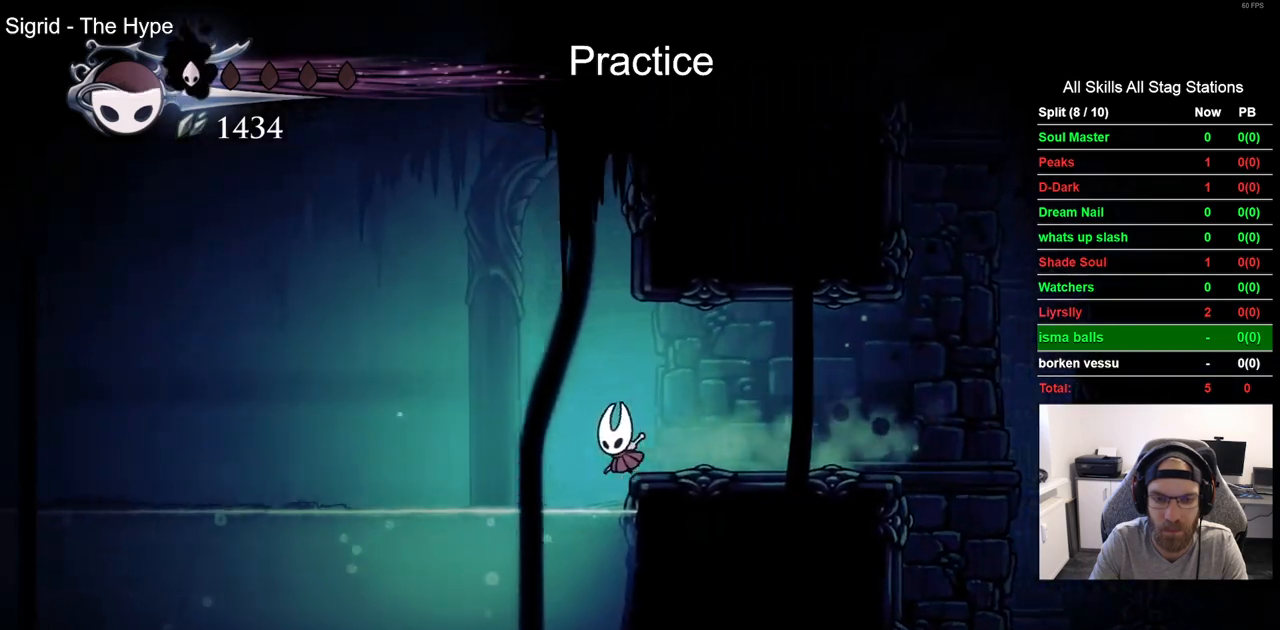
{"buttons": ["CROSS", "DPAD_RIGHT"], "left_stick": "center", "right_stick": "center", "events": [[17, "DPAD_UP", "down"], [50, "DPAD_UP", "up"], [83, "DPAD_RIGHT", "down"], [133, "DPAD_LEFT", "up"], [367, "CROSS", "down"]]}